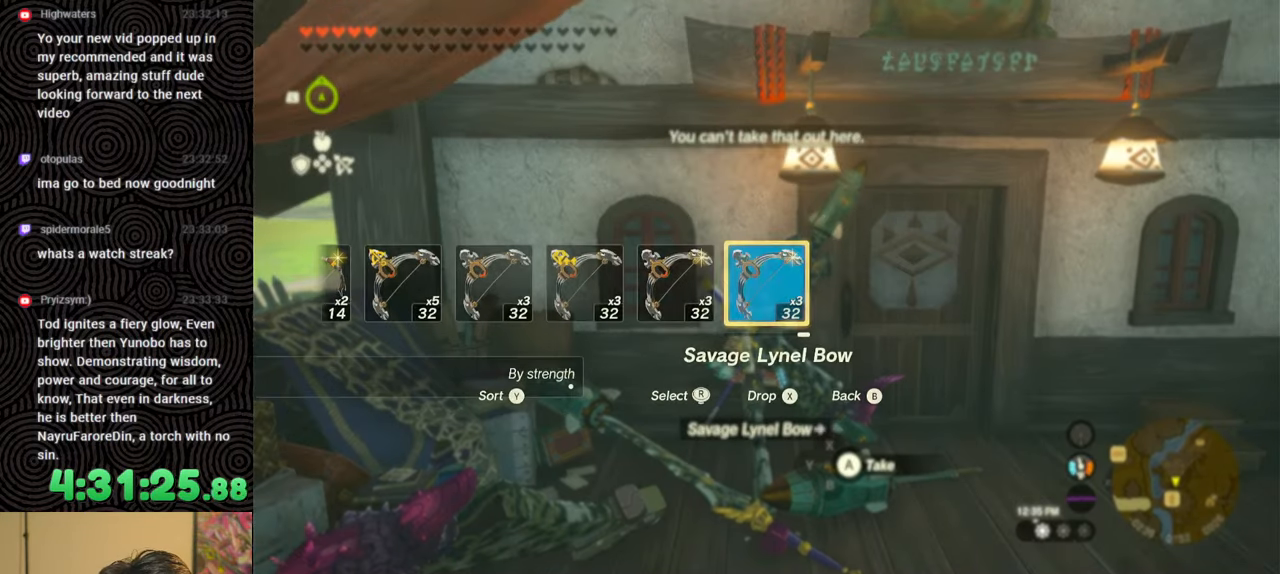
Gameplay with a controller (Nintendo layout); each line is a JSON object with the inputs held at the frame after it. "events" lists button and stick changes between this image and that frame as [ms after this image, input, new state], when the widget could be followed in between. Not read: L3 R3.
{"buttons": ["DPAD_RIGHT"], "left_stick": "center", "right_stick": "center", "events": [[133, "X", "down"], [233, "DPAD_RIGHT", "up"], [267, "X", "up"], [350, "DPAD_RIGHT", "down"], [433, "DPAD_RIGHT", "up"], [500, "DPAD_RIGHT", "down"]]}
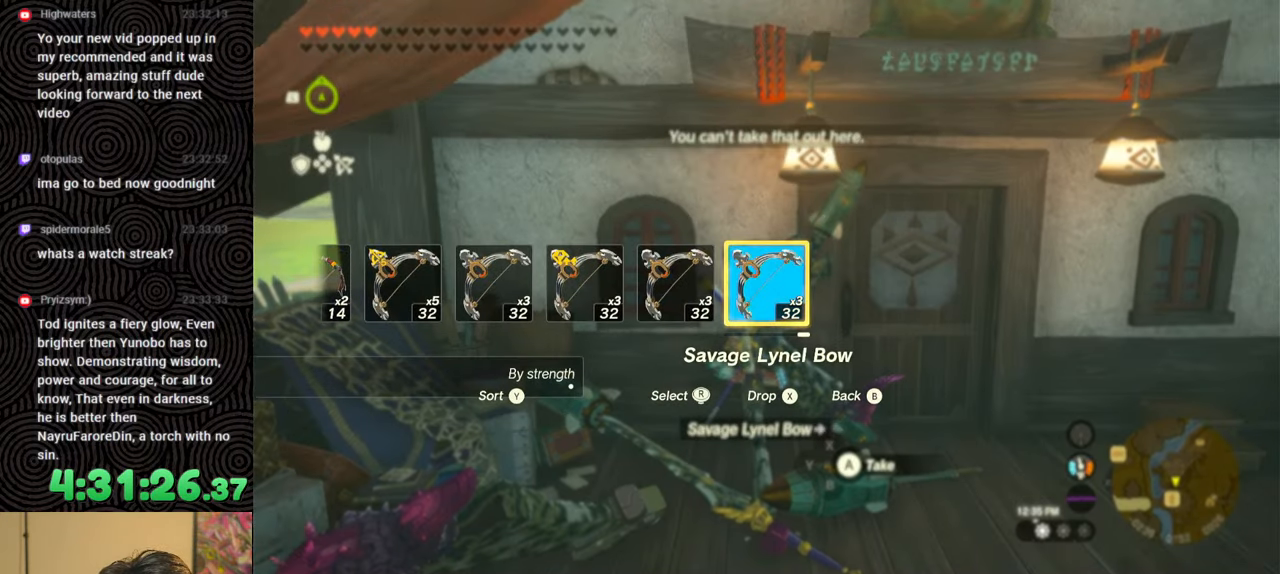
{"buttons": ["DPAD_RIGHT"], "left_stick": "center", "right_stick": "center", "events": [[117, "DPAD_RIGHT", "up"], [150, "DPAD_RIGHT", "down"], [200, "DPAD_UP", "down"], [317, "right_stick", "right"], [433, "right_stick", "center"], [450, "DPAD_UP", "up"]]}
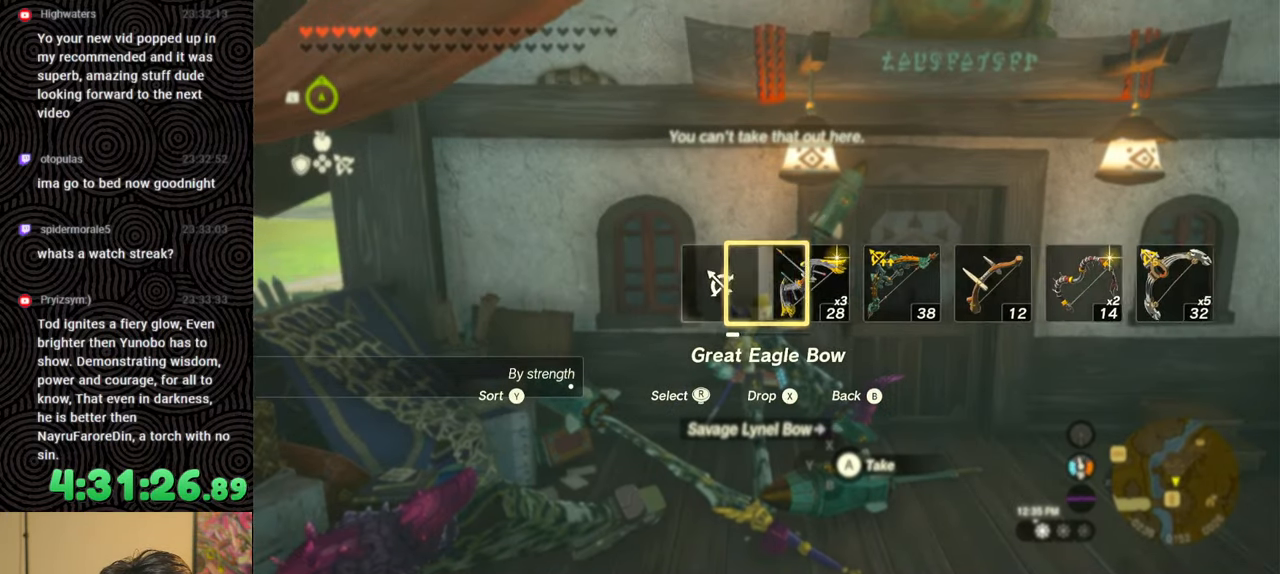
{"buttons": [], "left_stick": "center", "right_stick": "center", "events": [[17, "DPAD_RIGHT", "up"]]}
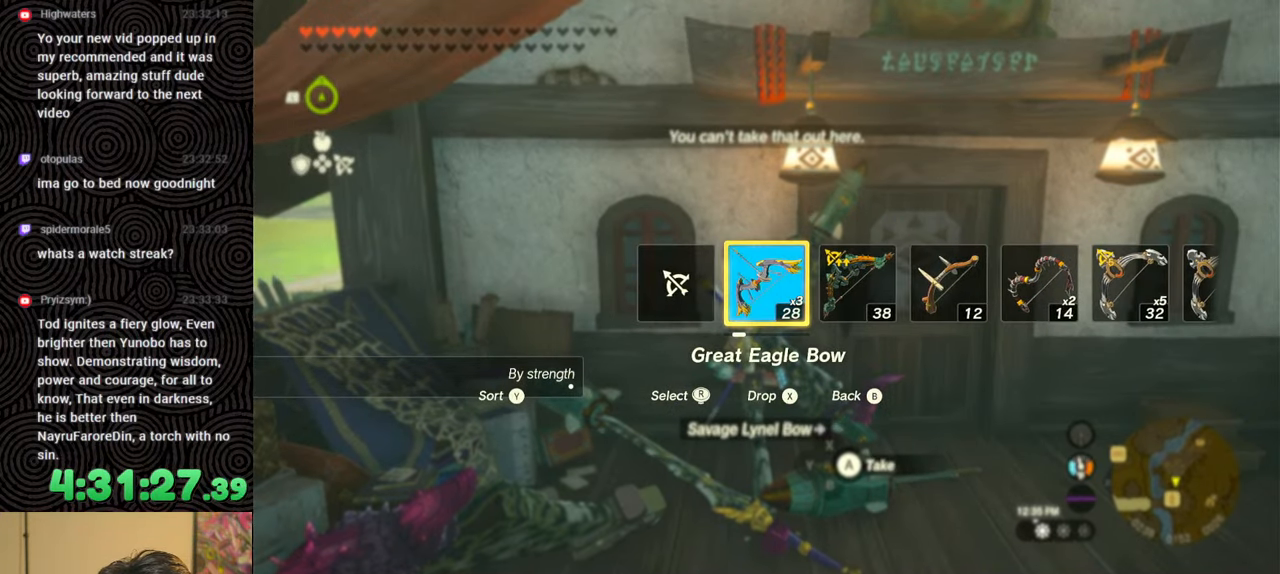
{"buttons": ["START"], "left_stick": "center", "right_stick": "center", "events": [[400, "START", "down"]]}
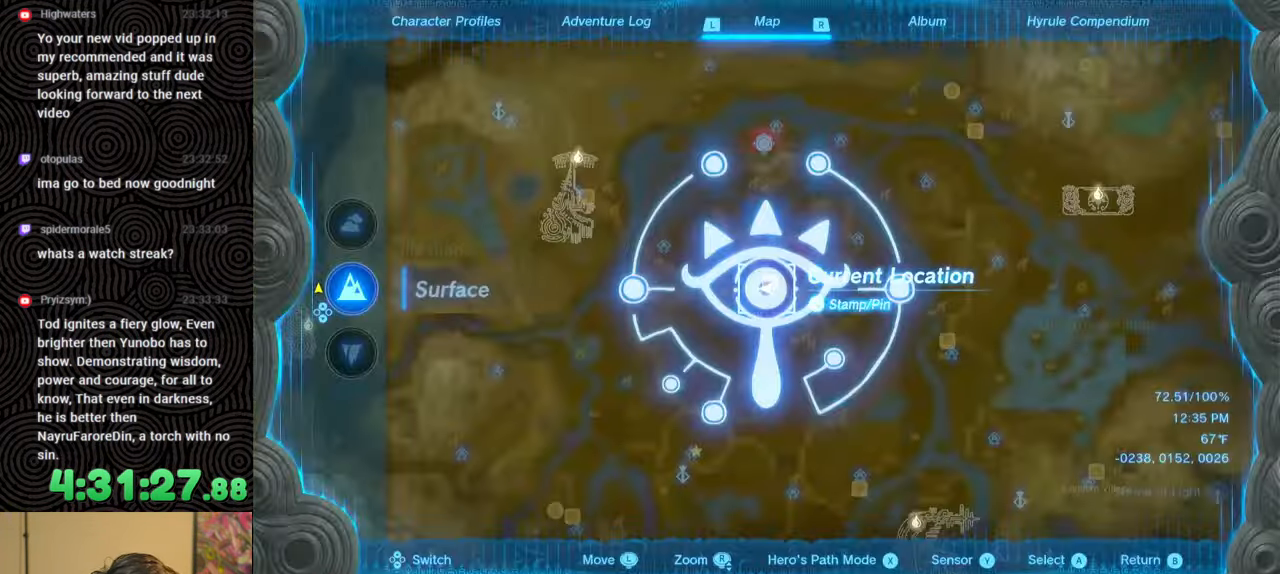
{"buttons": ["DPAD_LEFT"], "left_stick": "center", "right_stick": "center", "events": [[50, "START", "up"], [300, "DPAD_LEFT", "down"], [400, "DPAD_LEFT", "up"], [433, "DPAD_LEFT", "down"]]}
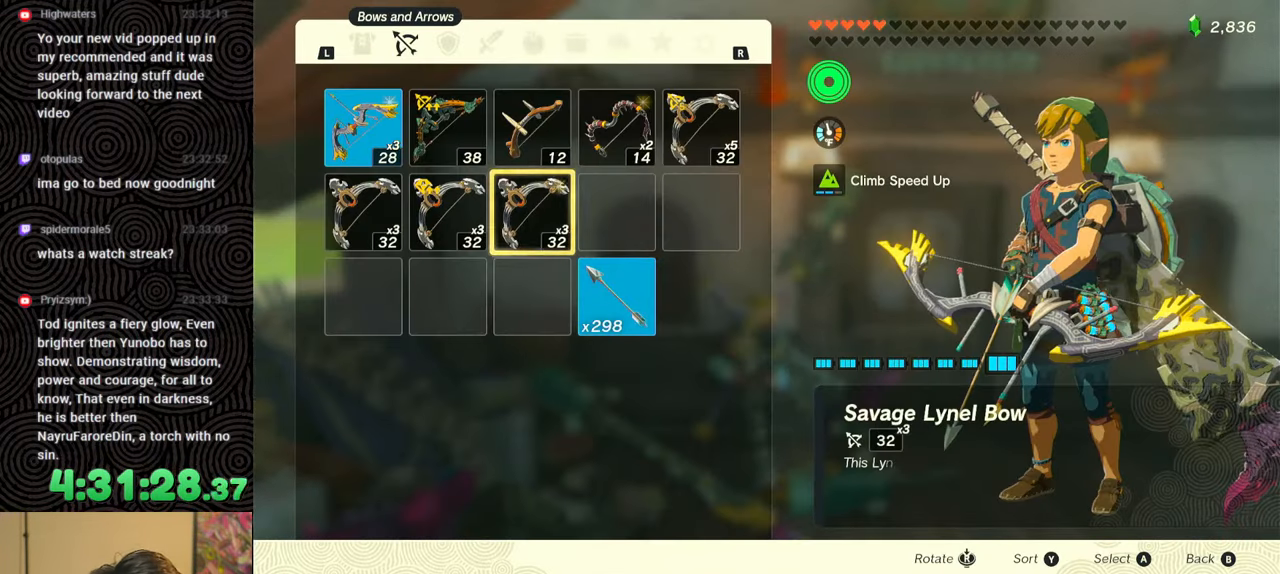
{"buttons": ["A"], "left_stick": "center", "right_stick": "center", "events": [[50, "DPAD_LEFT", "up"], [117, "DPAD_LEFT", "down"], [217, "DPAD_LEFT", "up"], [333, "DPAD_UP", "down"], [450, "DPAD_UP", "up"], [467, "A", "down"]]}
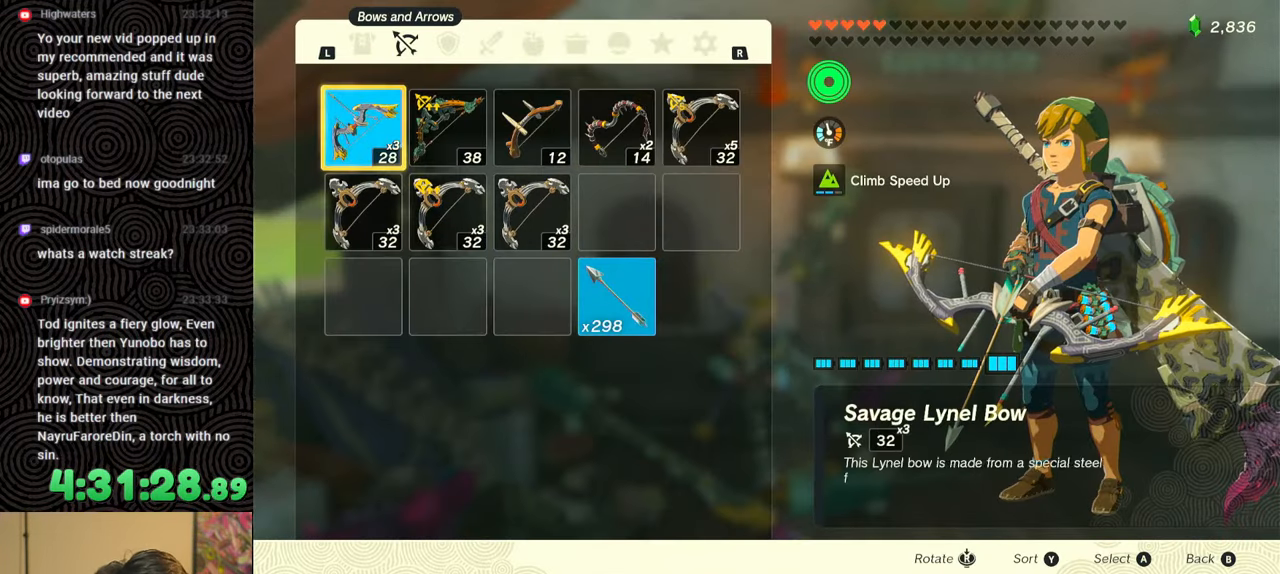
{"buttons": [], "left_stick": "center", "right_stick": "center", "events": [[83, "A", "up"], [133, "DPAD_DOWN", "down"], [217, "A", "down"], [217, "DPAD_DOWN", "up"], [283, "A", "up"], [383, "B", "down"], [467, "B", "up"]]}
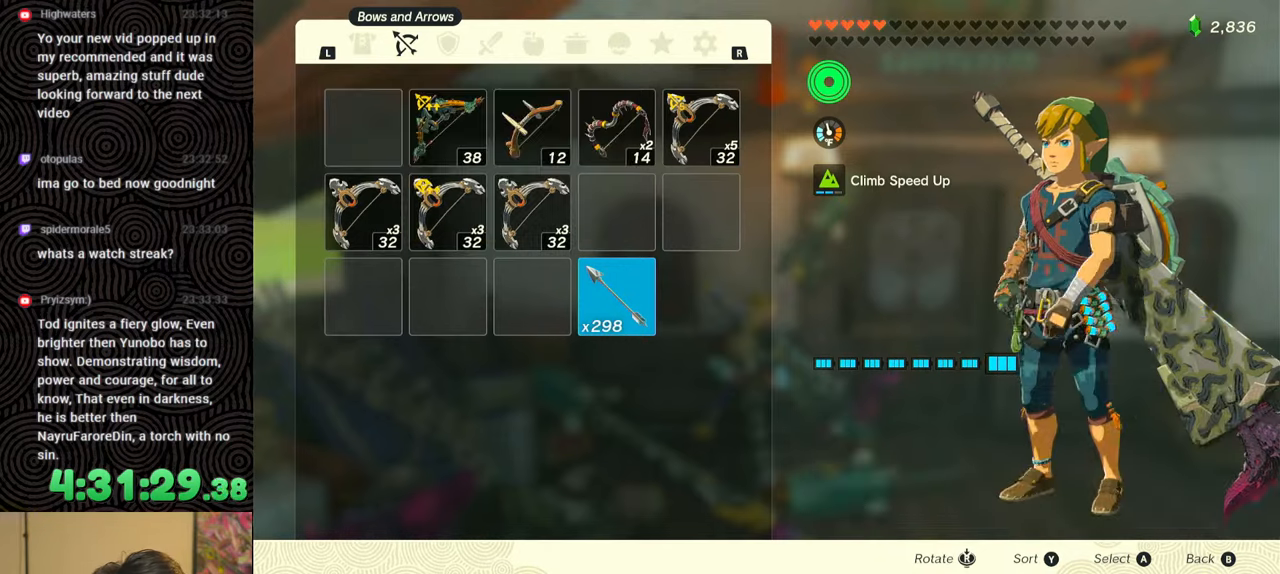
{"buttons": ["L1"], "left_stick": "center", "right_stick": "center", "events": [[200, "L1", "down"]]}
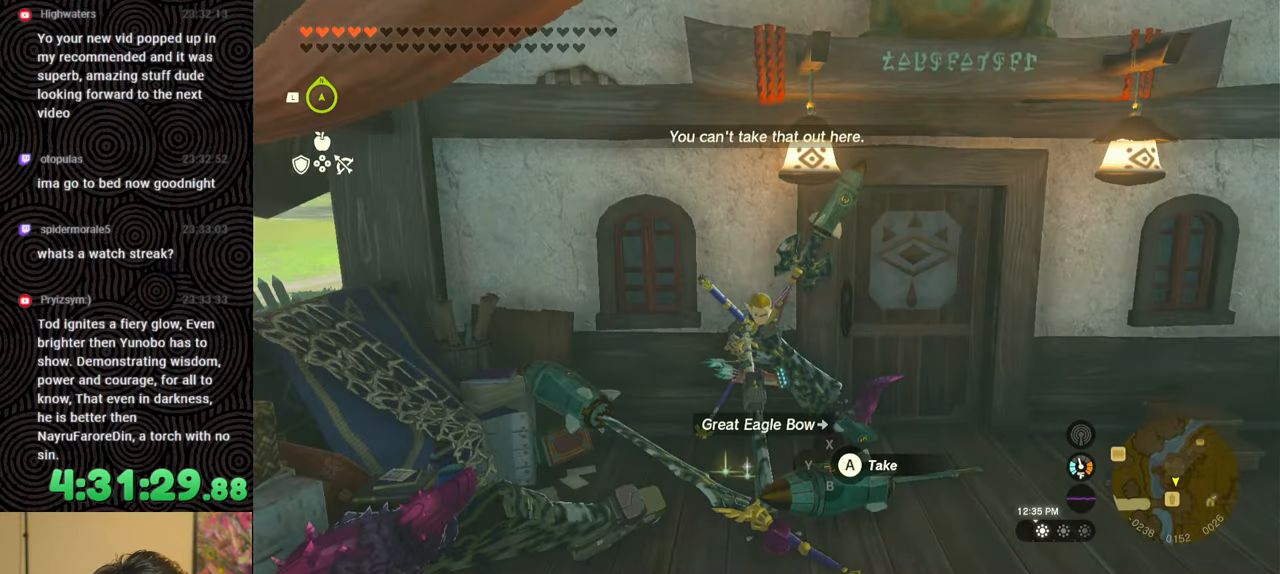
{"buttons": ["DPAD_RIGHT"], "left_stick": "center", "right_stick": "center", "events": [[200, "L1", "up"], [283, "DPAD_RIGHT", "down"], [350, "DPAD_RIGHT", "up"], [417, "DPAD_RIGHT", "down"]]}
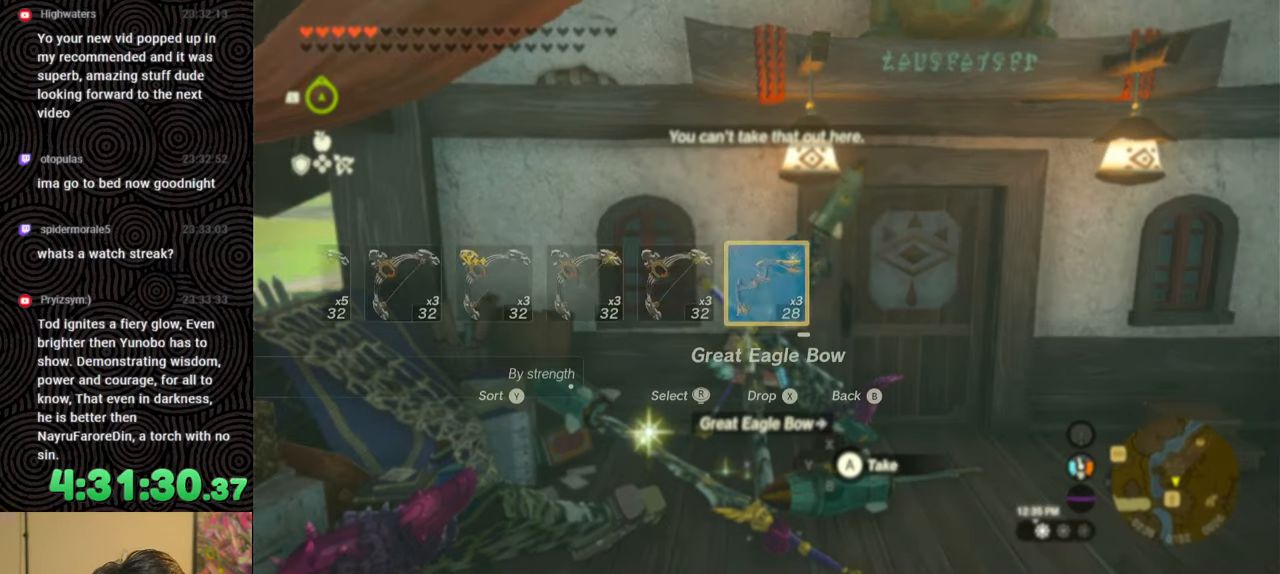
{"buttons": [], "left_stick": "center", "right_stick": "center", "events": [[150, "DPAD_UP", "down"], [167, "X", "down"], [200, "DPAD_UP", "up"], [267, "DPAD_RIGHT", "up"], [300, "X", "up"], [350, "DPAD_RIGHT", "down"], [467, "DPAD_RIGHT", "up"]]}
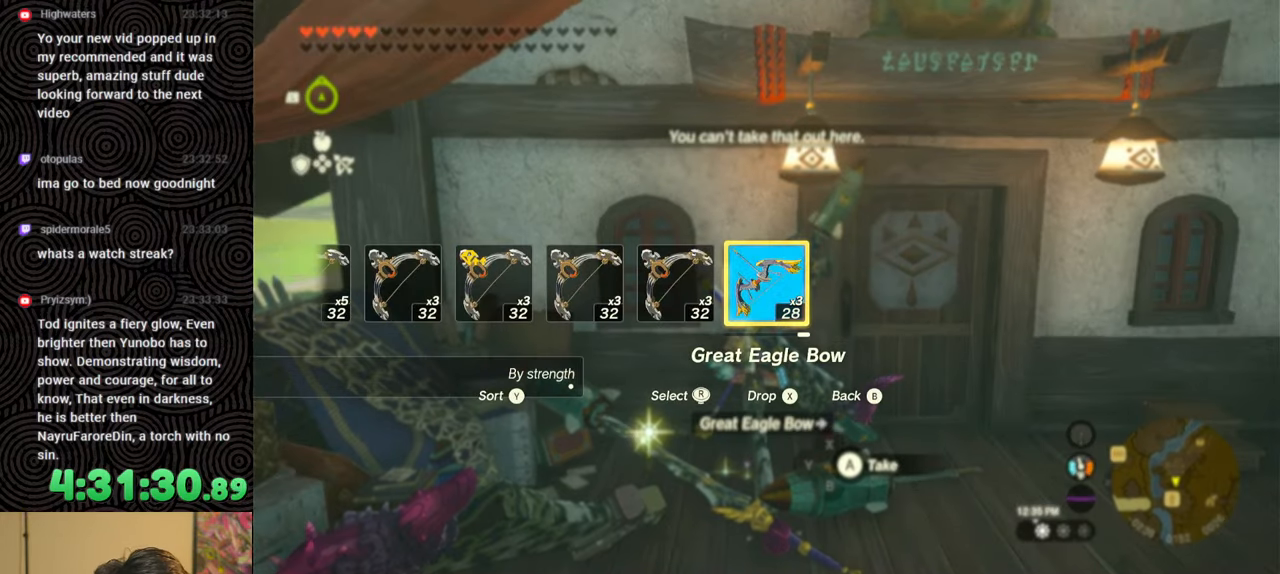
{"buttons": ["DPAD_UP", "DPAD_RIGHT"], "left_stick": "center", "right_stick": "center", "events": [[17, "DPAD_RIGHT", "down"], [133, "DPAD_RIGHT", "up"], [183, "DPAD_RIGHT", "down"], [217, "DPAD_UP", "down"], [383, "right_stick", "right"], [483, "right_stick", "center"]]}
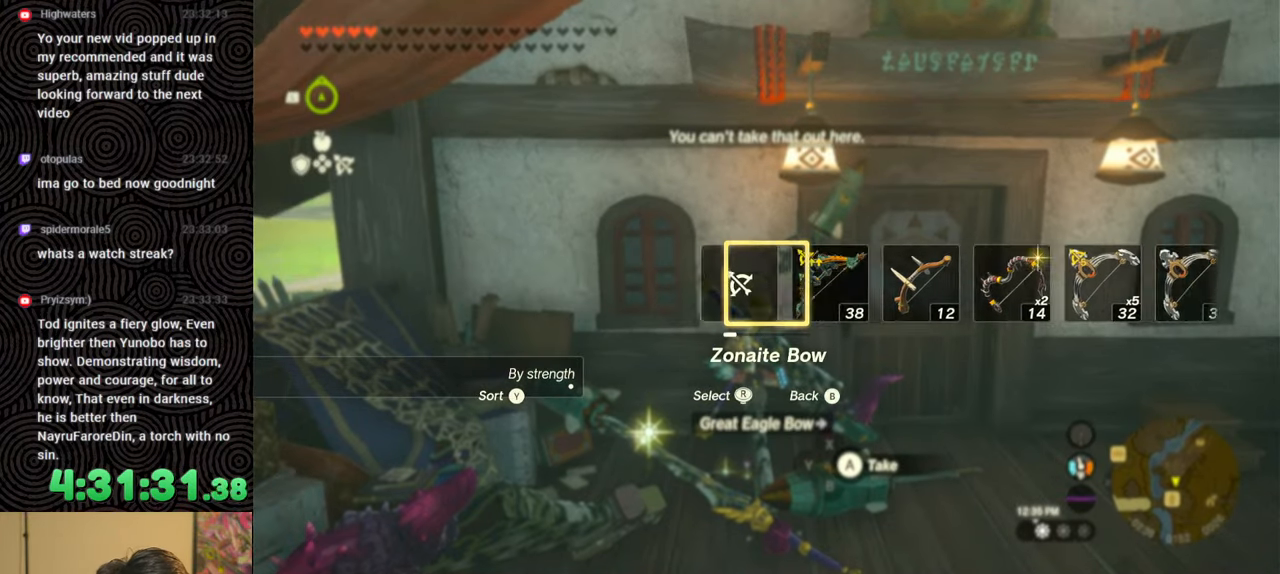
{"buttons": [], "left_stick": "center", "right_stick": "center", "events": [[33, "DPAD_UP", "up"], [67, "DPAD_RIGHT", "up"]]}
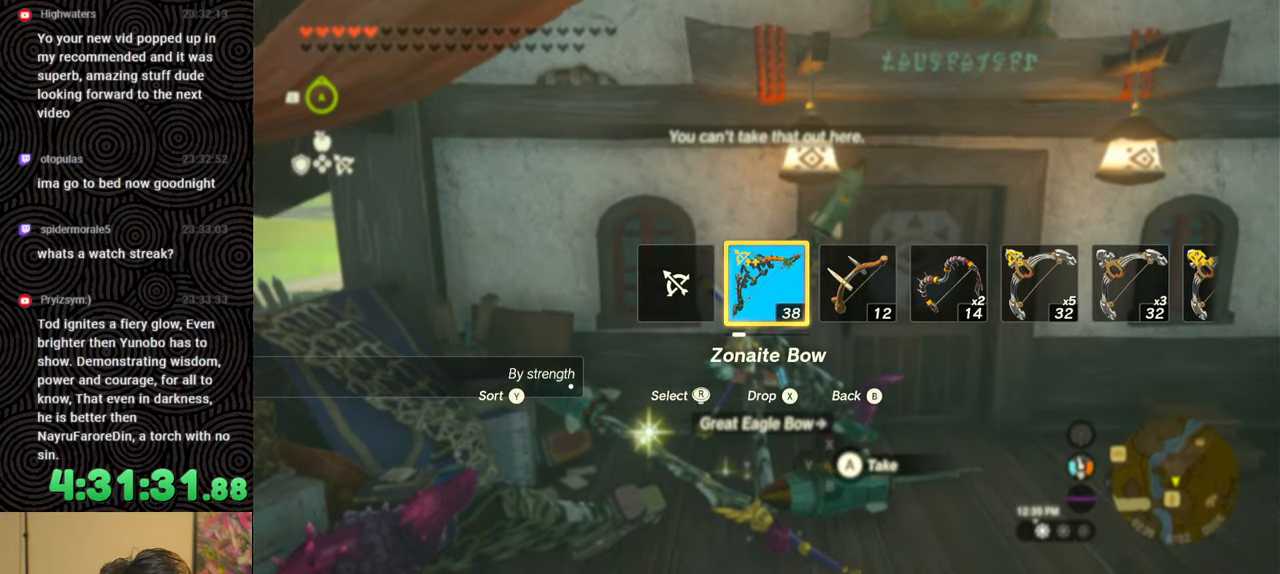
{"buttons": [], "left_stick": "center", "right_stick": "center", "events": []}
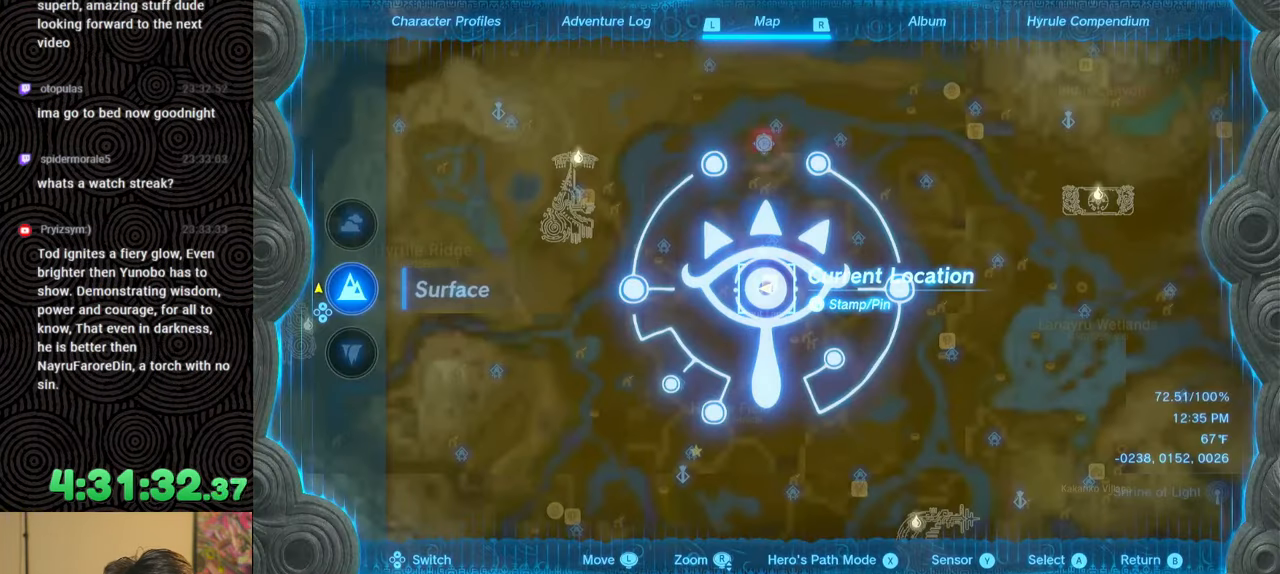
{"buttons": [], "left_stick": "center", "right_stick": "center", "events": [[50, "START", "down"], [217, "START", "up"], [367, "DPAD_LEFT", "down"], [450, "DPAD_LEFT", "up"]]}
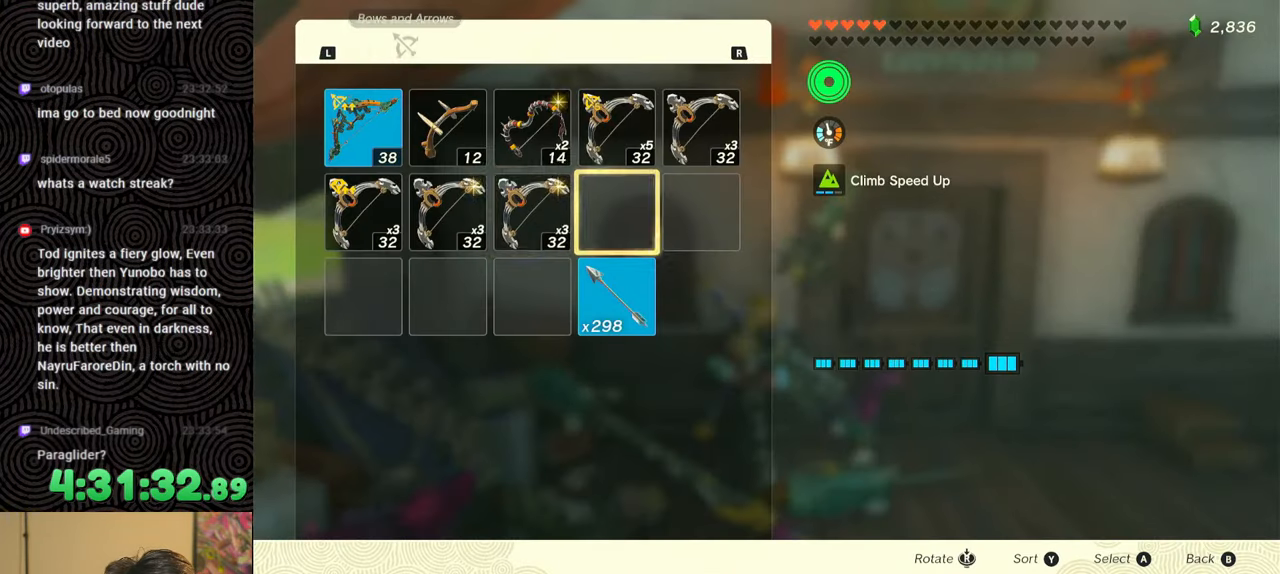
{"buttons": ["DPAD_UP"], "left_stick": "center", "right_stick": "center", "events": [[17, "DPAD_LEFT", "down"], [133, "DPAD_LEFT", "up"], [200, "DPAD_LEFT", "down"], [300, "DPAD_LEFT", "up"], [400, "DPAD_UP", "down"]]}
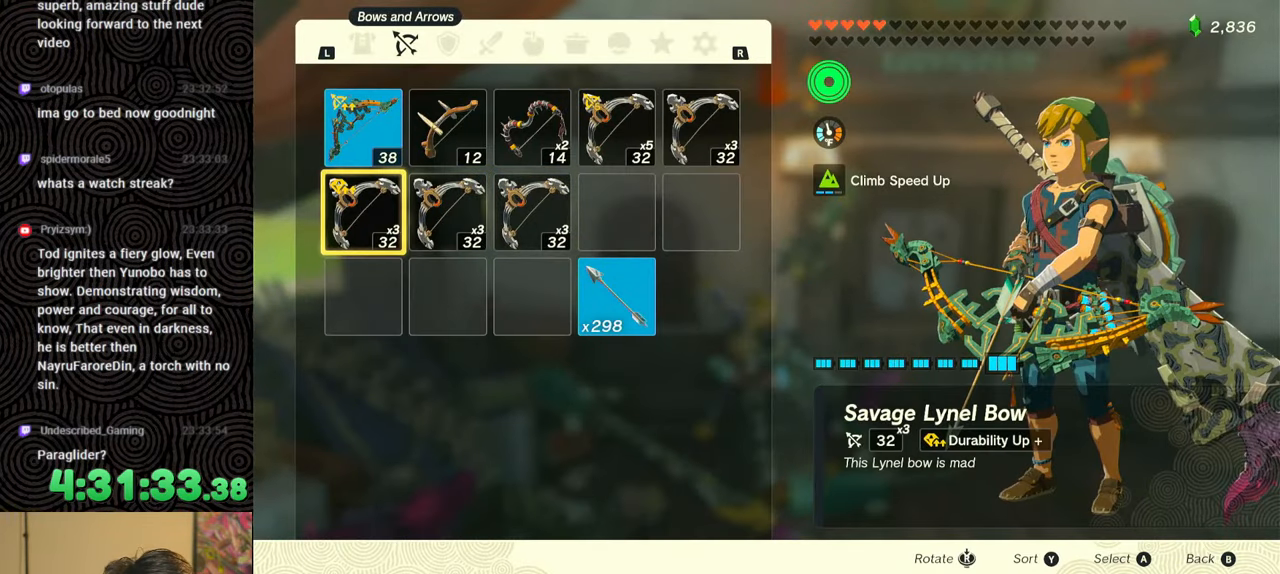
{"buttons": ["B"], "left_stick": "center", "right_stick": "center", "events": [[17, "DPAD_UP", "up"], [33, "A", "down"], [150, "A", "up"], [200, "DPAD_DOWN", "down"], [283, "A", "down"], [283, "DPAD_DOWN", "up"], [367, "A", "up"], [467, "B", "down"]]}
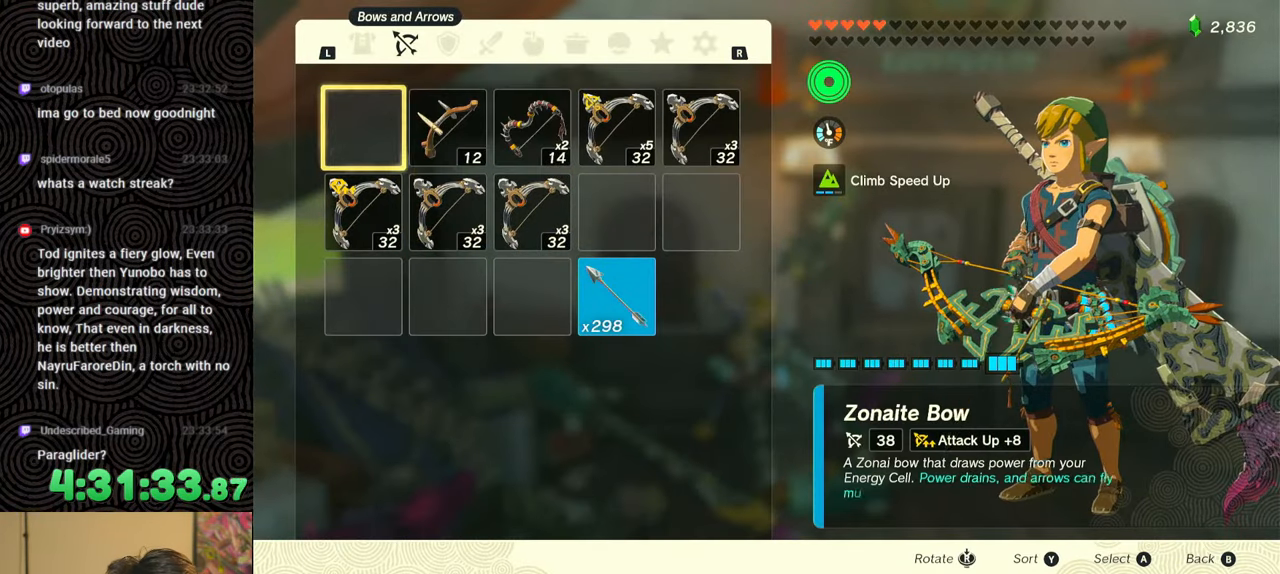
{"buttons": ["L1"], "left_stick": "center", "right_stick": "center", "events": [[50, "B", "up"], [233, "L1", "down"]]}
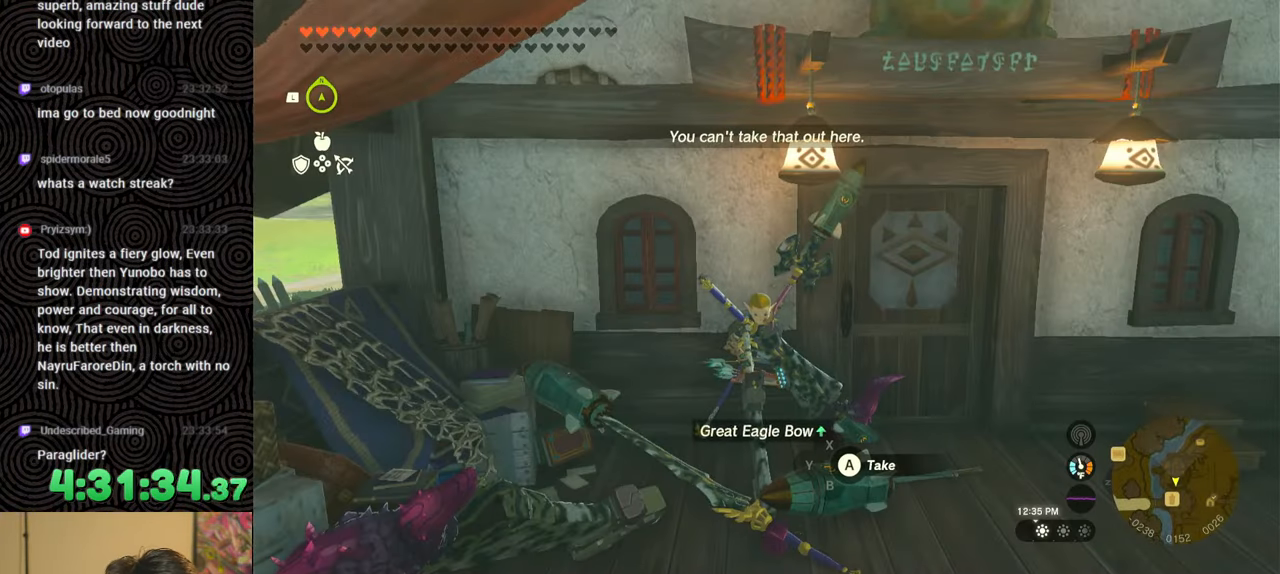
{"buttons": ["DPAD_UP", "DPAD_RIGHT"], "left_stick": "center", "right_stick": "center", "events": [[150, "L1", "up"], [283, "DPAD_RIGHT", "down"], [333, "DPAD_RIGHT", "up"], [433, "DPAD_RIGHT", "down"], [450, "DPAD_UP", "down"]]}
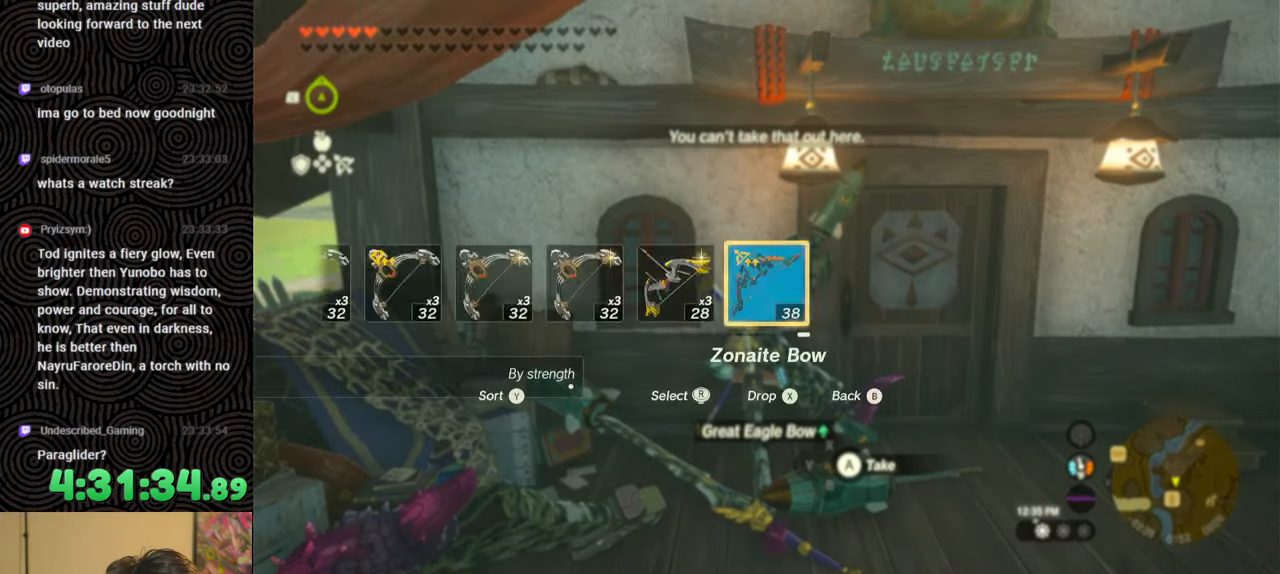
{"buttons": ["DPAD_RIGHT"], "left_stick": "center", "right_stick": "center", "events": [[117, "X", "down"], [183, "DPAD_UP", "up"], [217, "DPAD_RIGHT", "up"], [217, "X", "up"], [317, "DPAD_RIGHT", "down"], [383, "DPAD_RIGHT", "up"], [467, "DPAD_RIGHT", "down"]]}
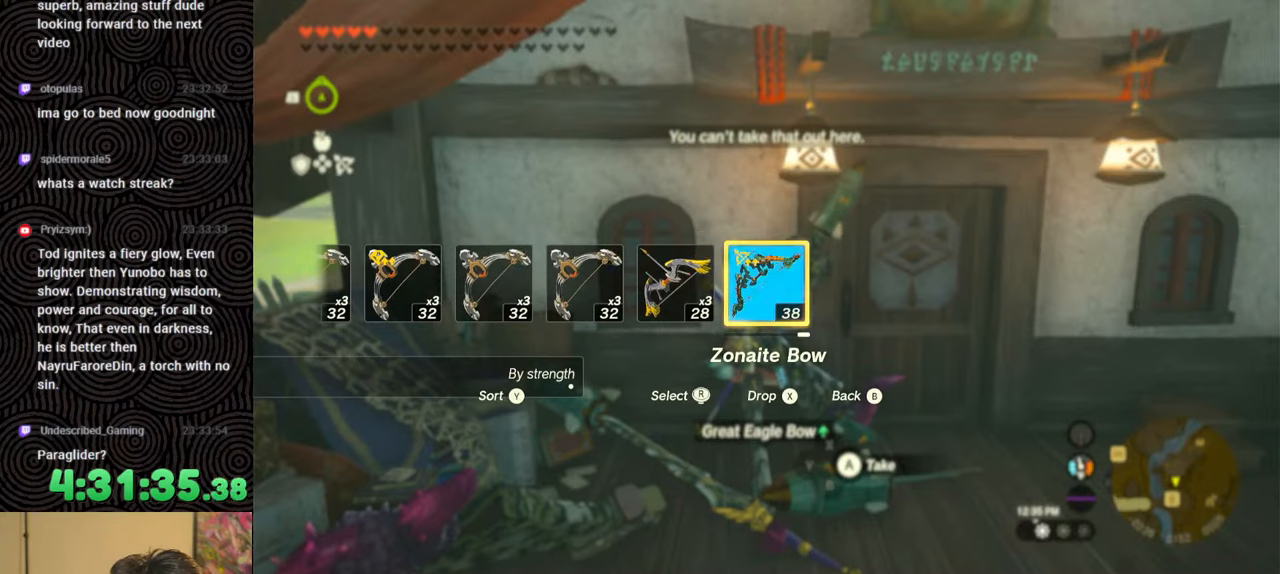
{"buttons": ["DPAD_RIGHT"], "left_stick": "center", "right_stick": "center", "events": [[67, "DPAD_RIGHT", "up"], [117, "DPAD_RIGHT", "down"], [350, "right_stick", "right"], [467, "right_stick", "center"]]}
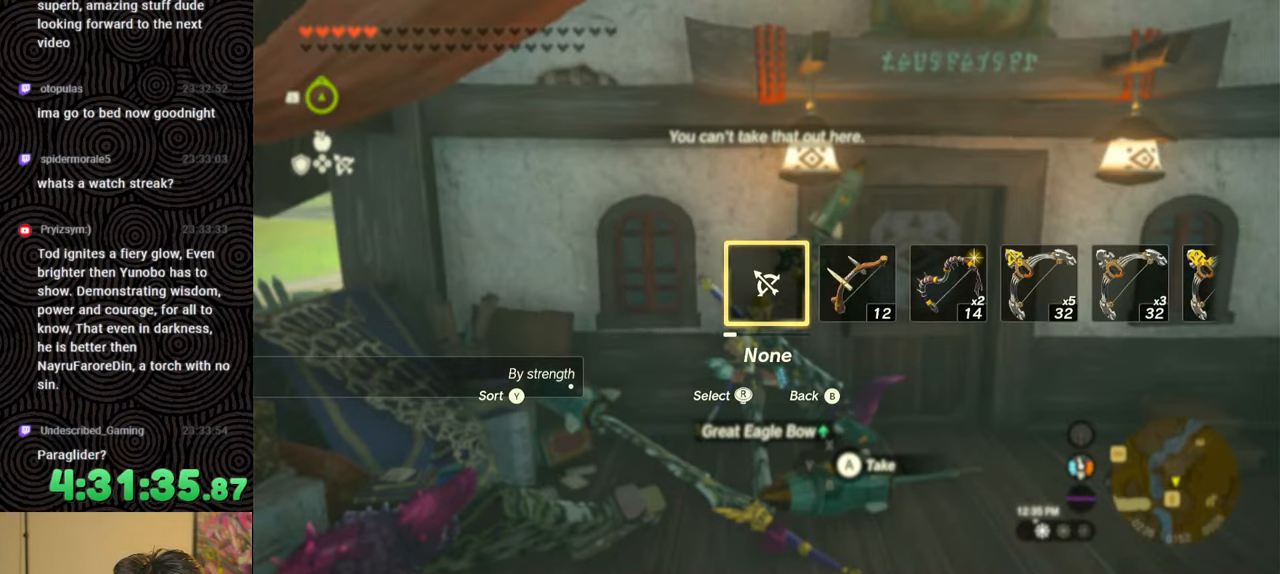
{"buttons": [], "left_stick": "center", "right_stick": "center", "events": [[100, "DPAD_RIGHT", "up"]]}
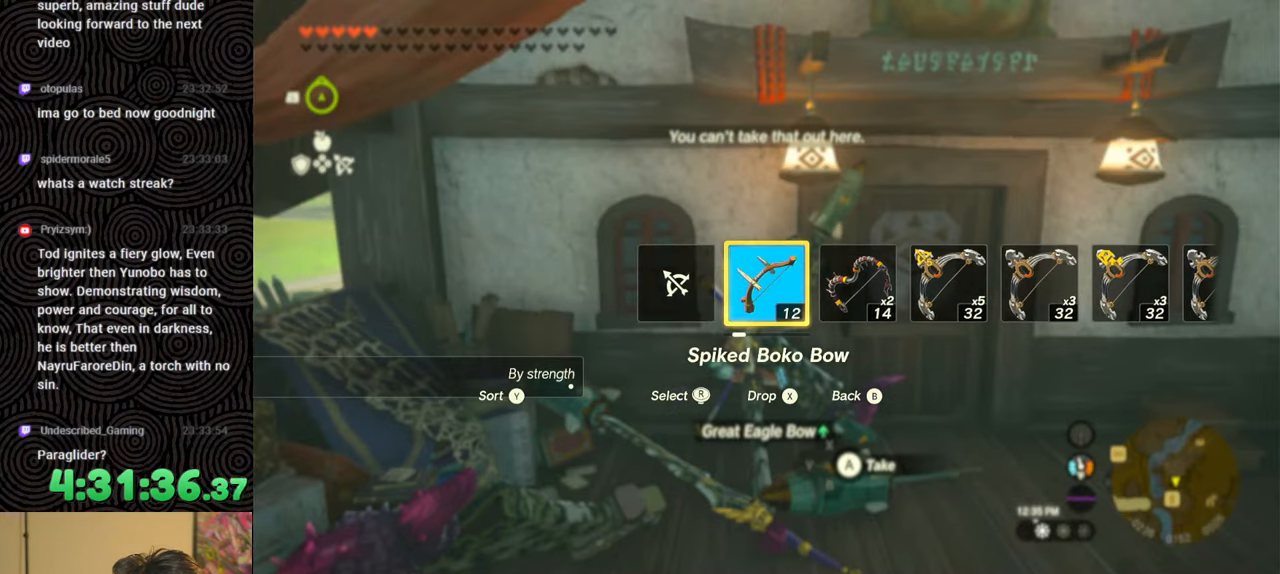
{"buttons": ["START"], "left_stick": "center", "right_stick": "center", "events": [[400, "START", "down"]]}
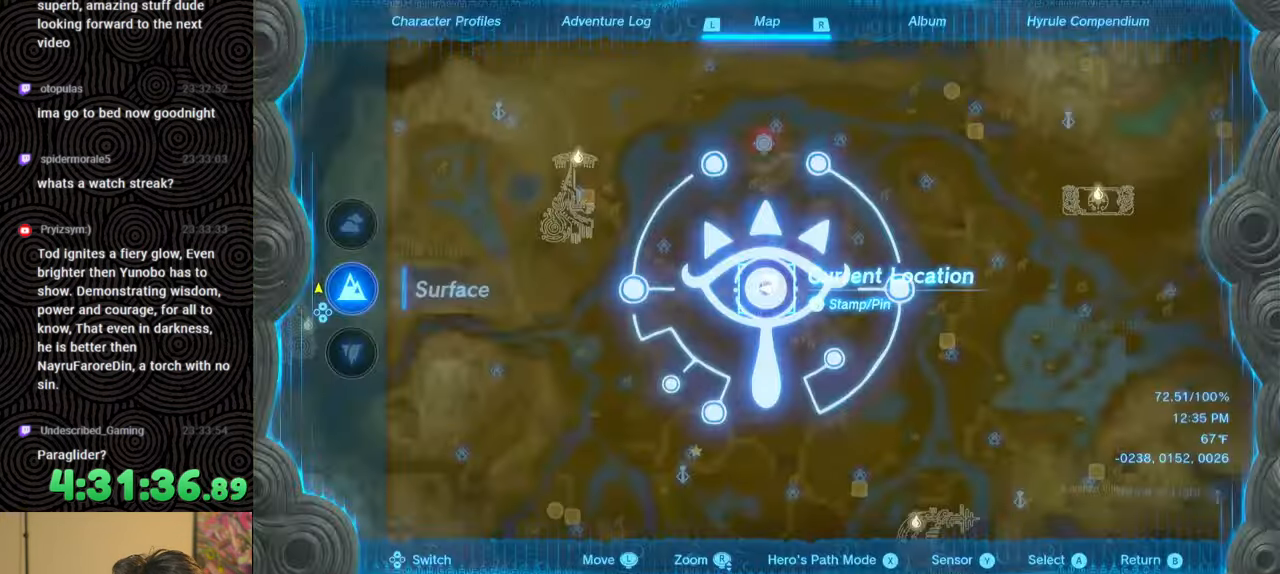
{"buttons": ["DPAD_LEFT"], "left_stick": "center", "right_stick": "center", "events": [[67, "START", "up"], [283, "DPAD_LEFT", "down"], [350, "DPAD_LEFT", "up"], [433, "DPAD_LEFT", "down"]]}
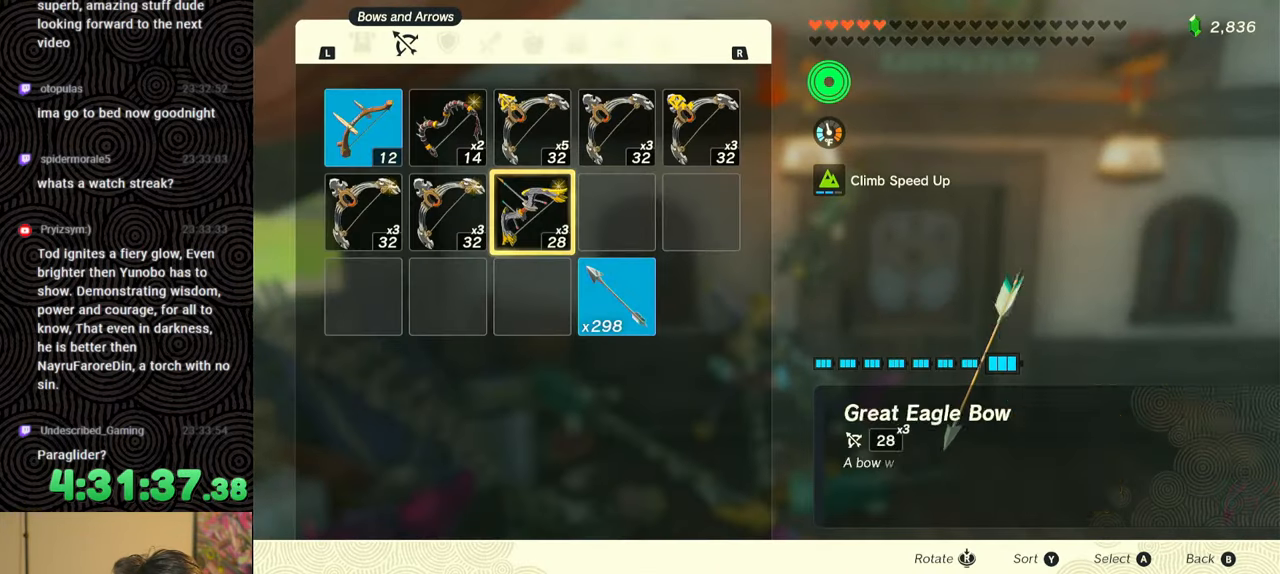
{"buttons": [], "left_stick": "center", "right_stick": "center", "events": [[33, "DPAD_LEFT", "up"], [100, "DPAD_LEFT", "down"], [200, "DPAD_LEFT", "up"], [283, "DPAD_UP", "down"], [400, "A", "down"], [400, "DPAD_UP", "up"], [483, "A", "up"]]}
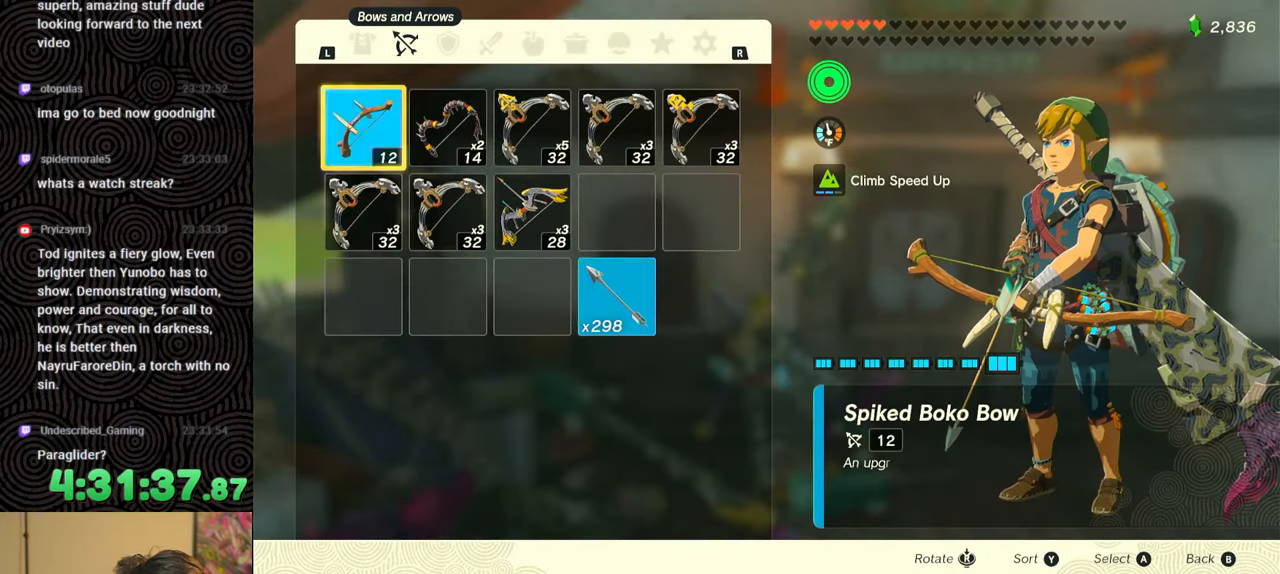
{"buttons": [], "left_stick": "center", "right_stick": "center", "events": [[50, "DPAD_DOWN", "down"], [100, "A", "down"], [117, "DPAD_DOWN", "up"], [167, "A", "up"], [283, "B", "down"], [350, "B", "up"]]}
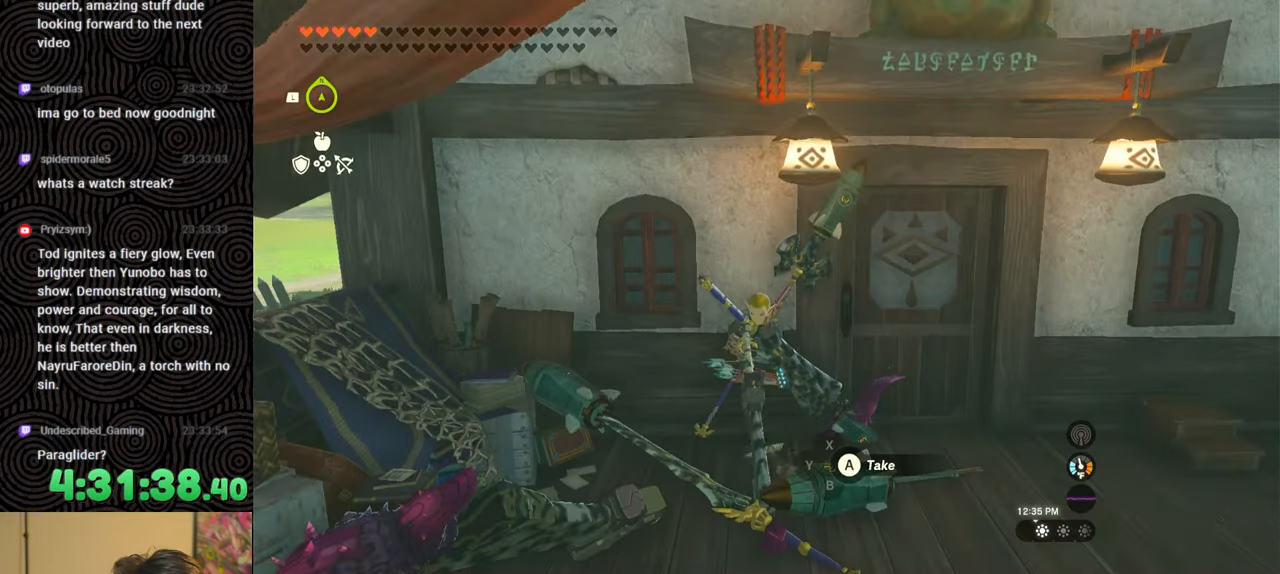
{"buttons": [], "left_stick": "center", "right_stick": "down", "events": [[500, "right_stick", "down"]]}
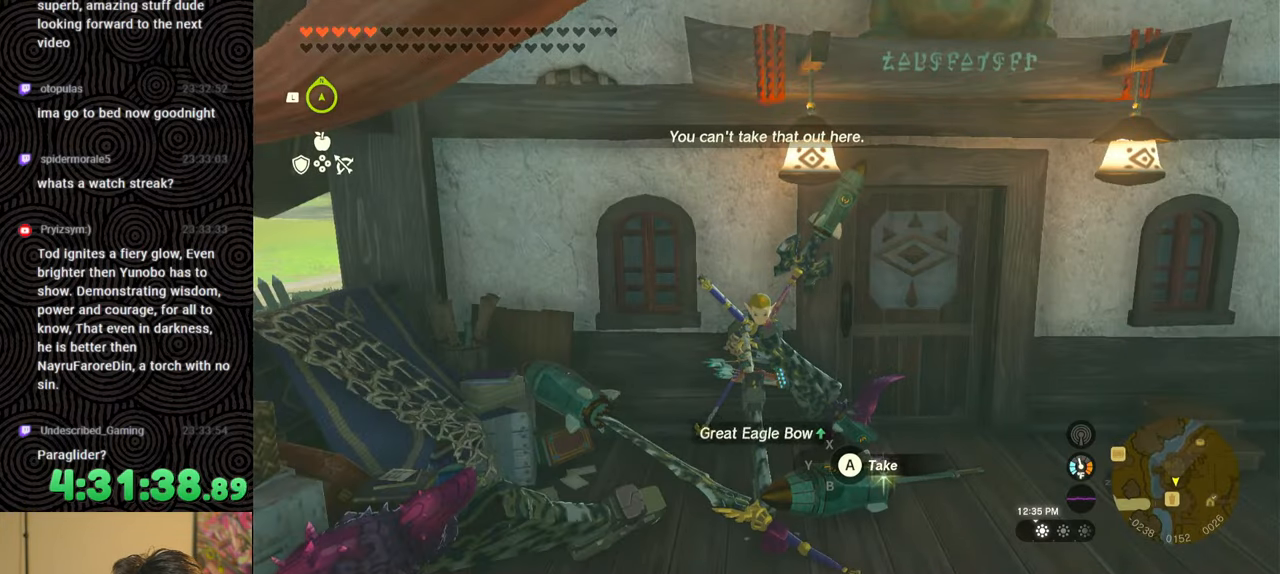
{"buttons": [], "left_stick": "center", "right_stick": "center", "events": [[183, "right_stick", "center"]]}
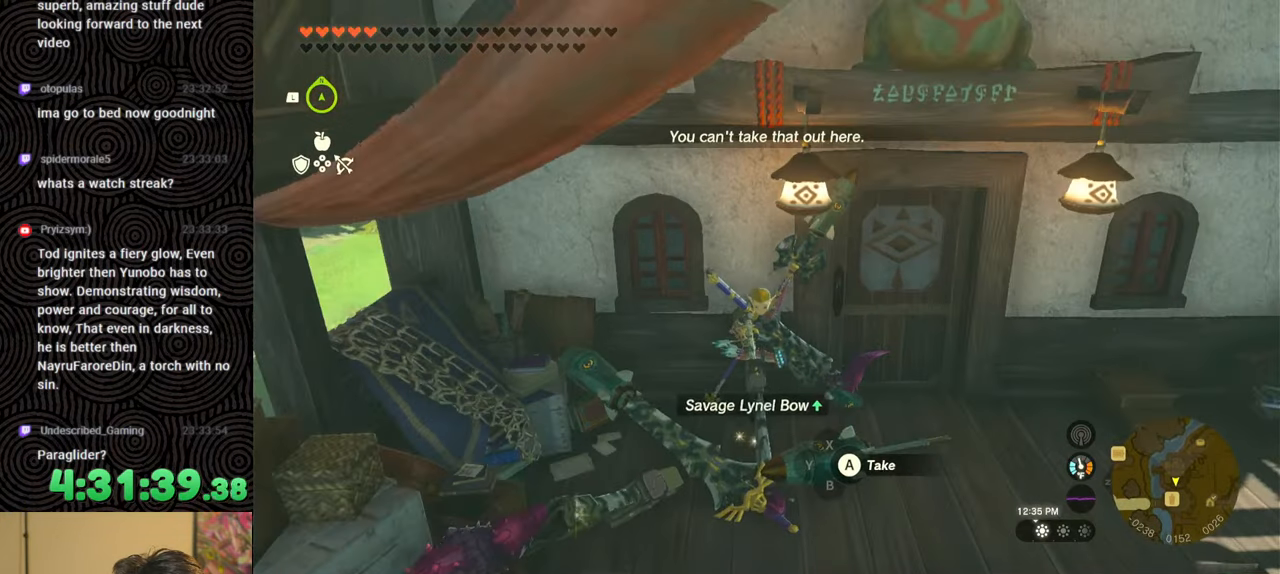
{"buttons": [], "left_stick": "down", "right_stick": "left", "events": [[267, "left_stick", "down"], [367, "right_stick", "left"]]}
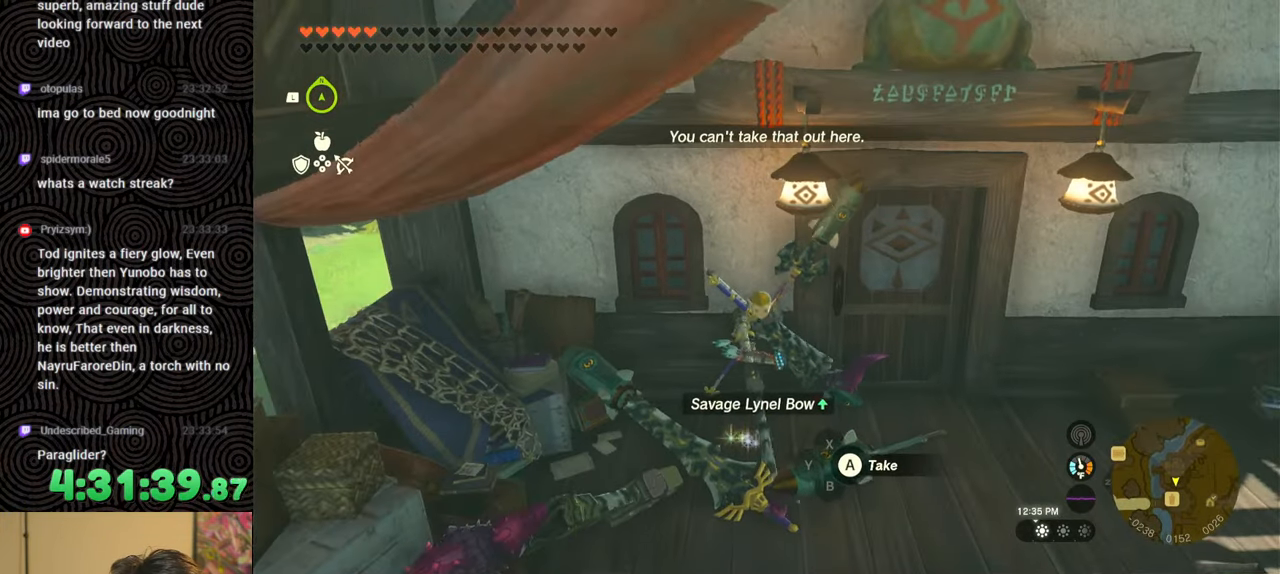
{"buttons": [], "left_stick": "down", "right_stick": "up-left", "events": [[133, "right_stick", "center"], [317, "right_stick", "up-left"]]}
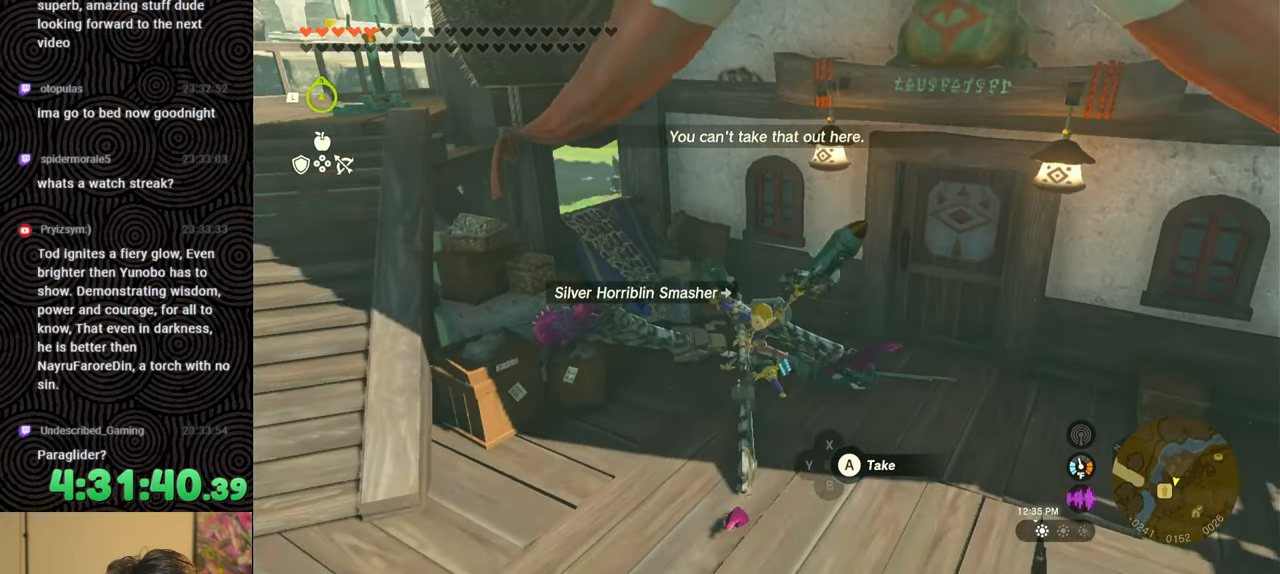
{"buttons": [], "left_stick": "left", "right_stick": "center", "events": [[33, "left_stick", "down-left"], [100, "right_stick", "center"], [433, "left_stick", "left"]]}